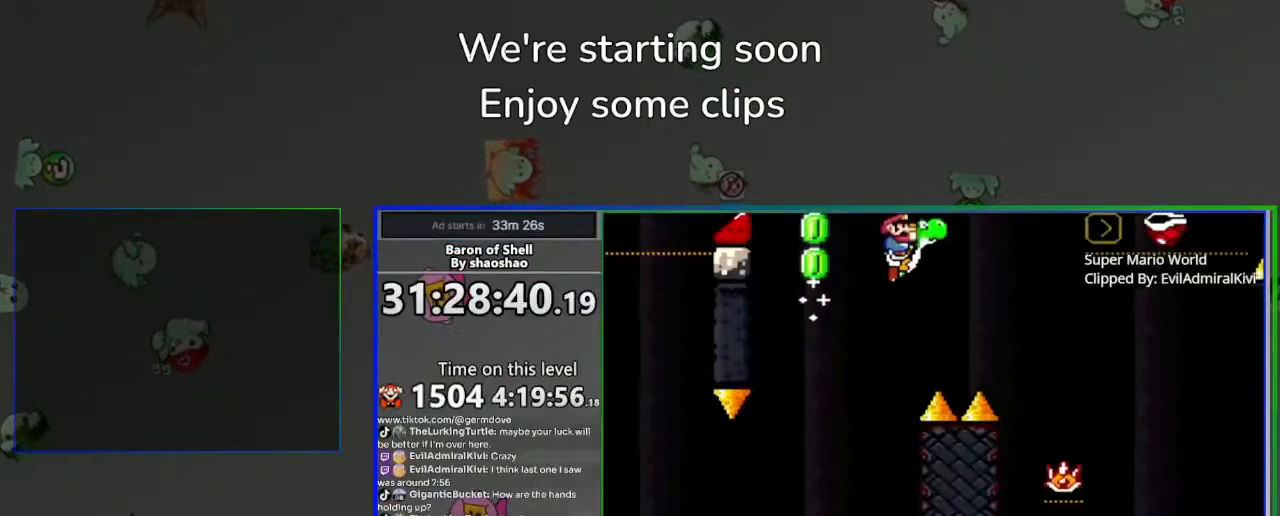
Gameplay with a controller (PlayStation layout); each line is a JSON object with the inputs held at the frame after it. "events" lists button and stick changes between this image and that frame as [ms after this image, input, new state], when the widget could be followed in between. Not read: L1 R1 SQUARE right_stick.
{"buttons": ["CROSS", "DPAD_LEFT"], "left_stick": "center", "events": [[333, "DPAD_RIGHT", "up"], [383, "DPAD_LEFT", "down"]]}
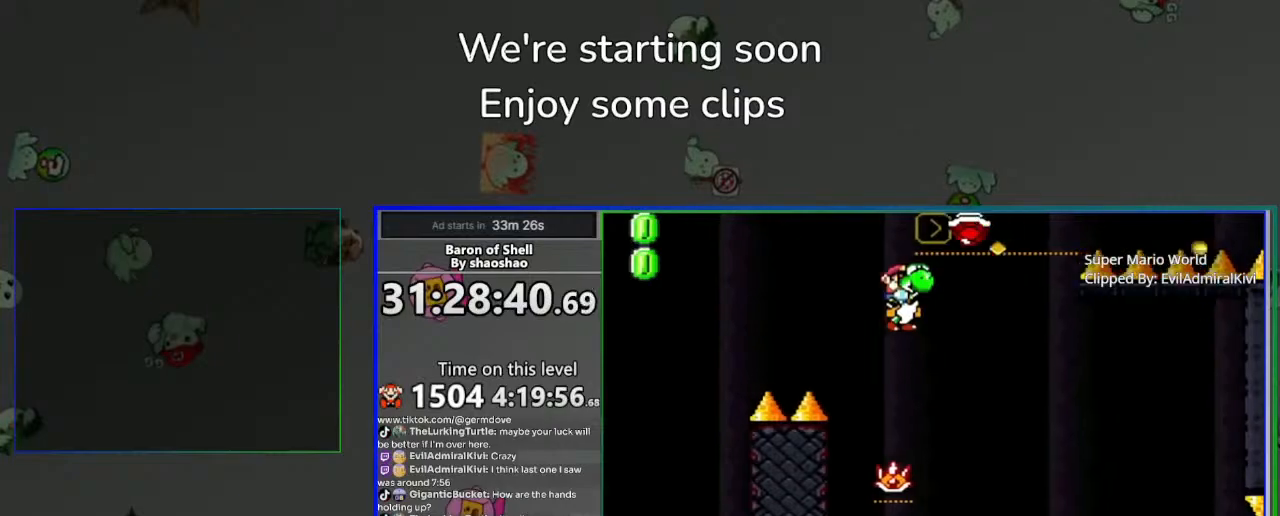
{"buttons": ["CROSS"], "left_stick": "center"}
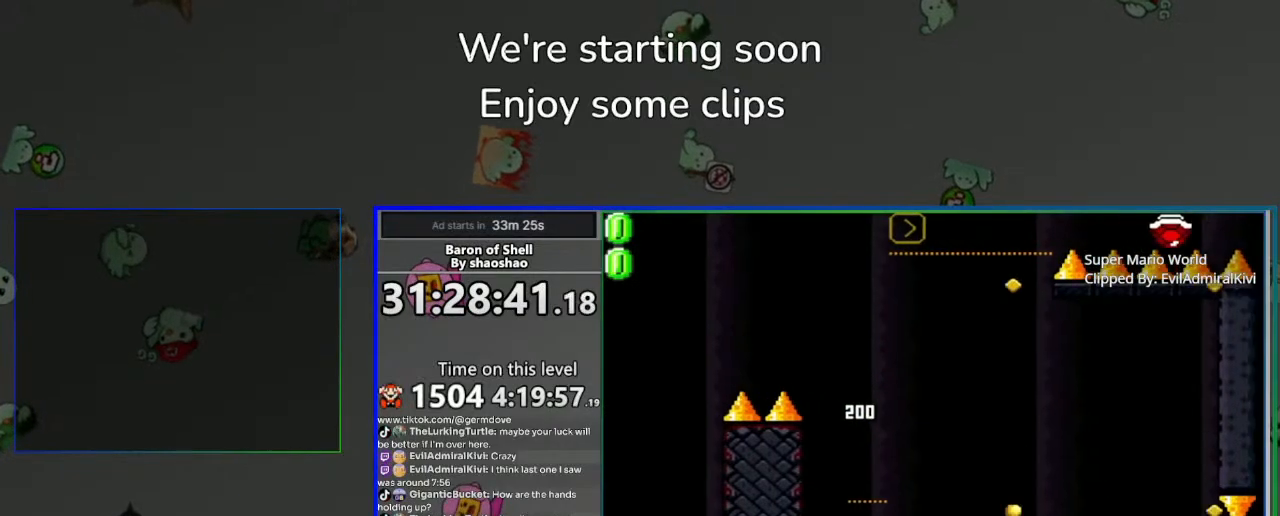
{"buttons": ["CROSS", "DPAD_RIGHT"], "left_stick": "center"}
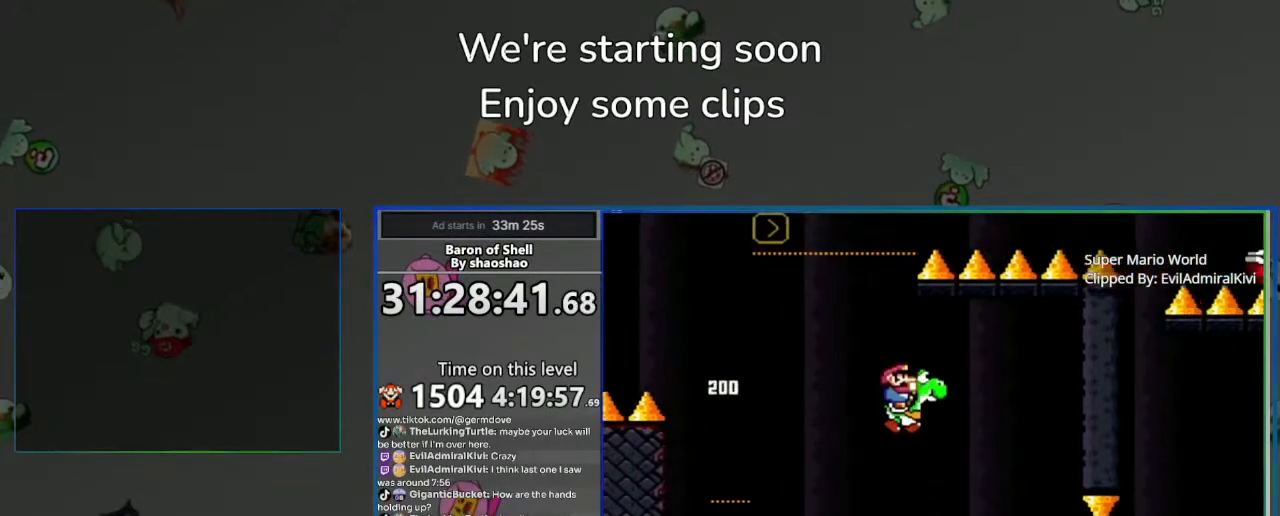
{"buttons": ["CROSS", "DPAD_RIGHT"], "left_stick": "center", "events": []}
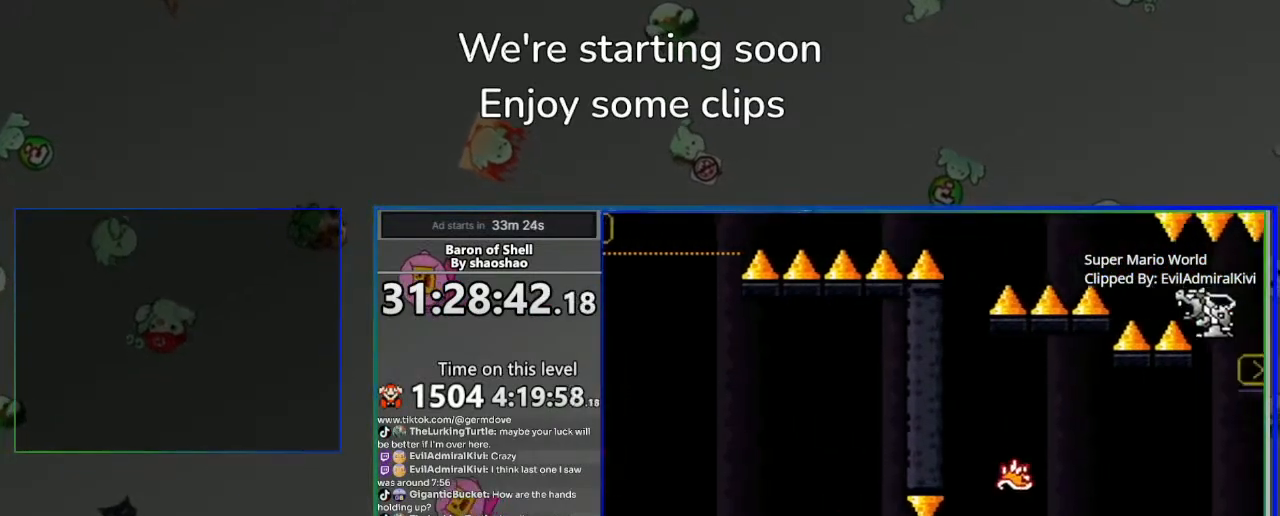
{"buttons": ["DPAD_RIGHT"], "left_stick": "center", "events": [[83, "CIRCLE", "down"], [400, "CIRCLE", "up"], [400, "CROSS", "up"]]}
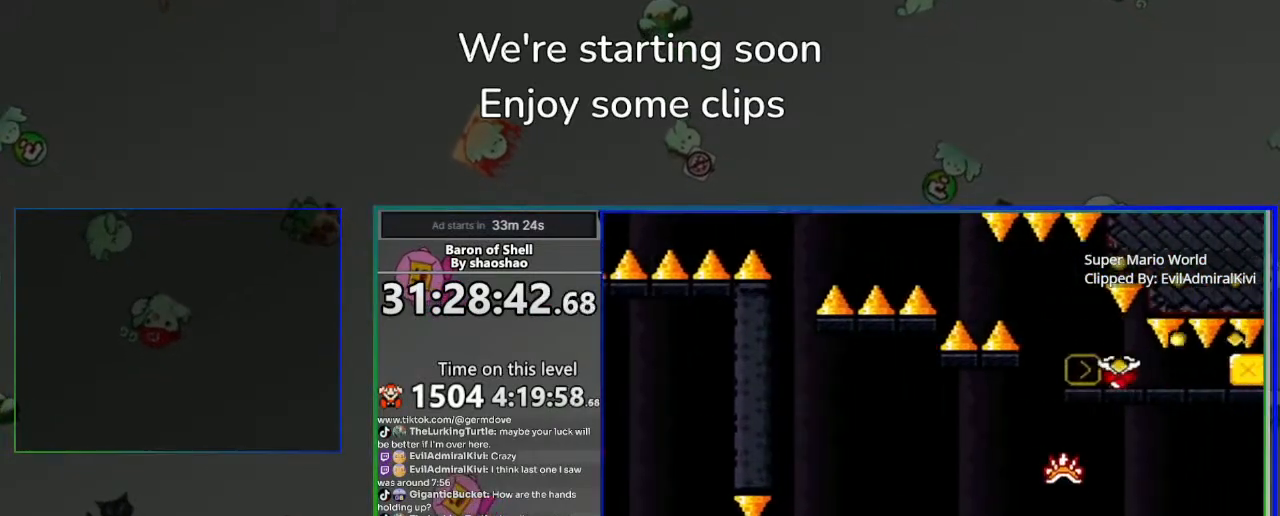
{"buttons": ["CIRCLE", "DPAD_RIGHT"], "left_stick": "center", "events": [[283, "CIRCLE", "down"]]}
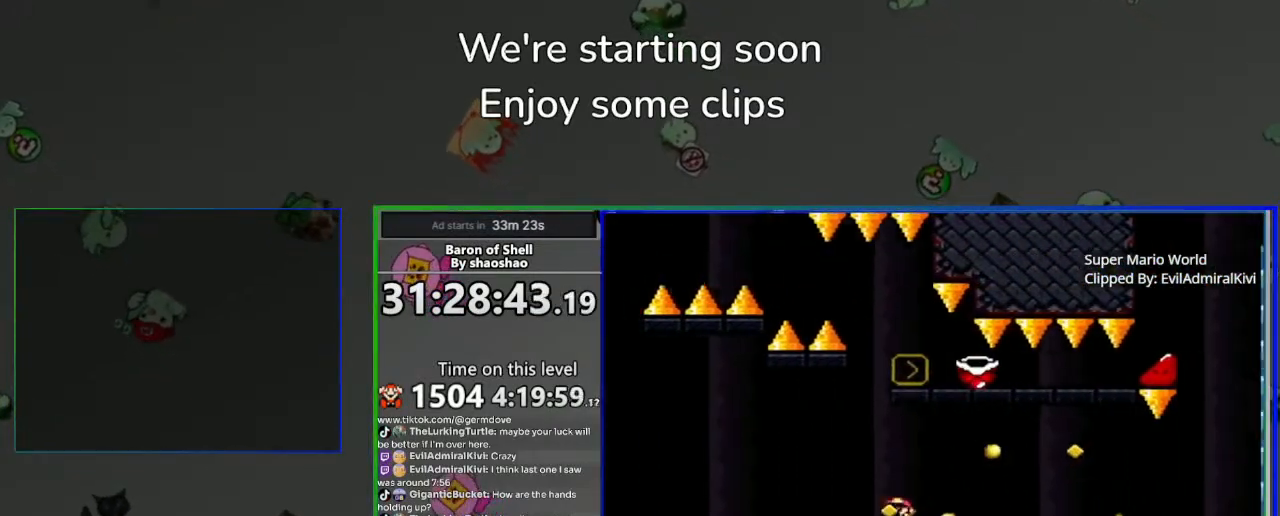
{"buttons": ["DPAD_RIGHT"], "left_stick": "center", "events": [[117, "CIRCLE", "up"], [217, "CIRCLE", "down"], [467, "CIRCLE", "up"]]}
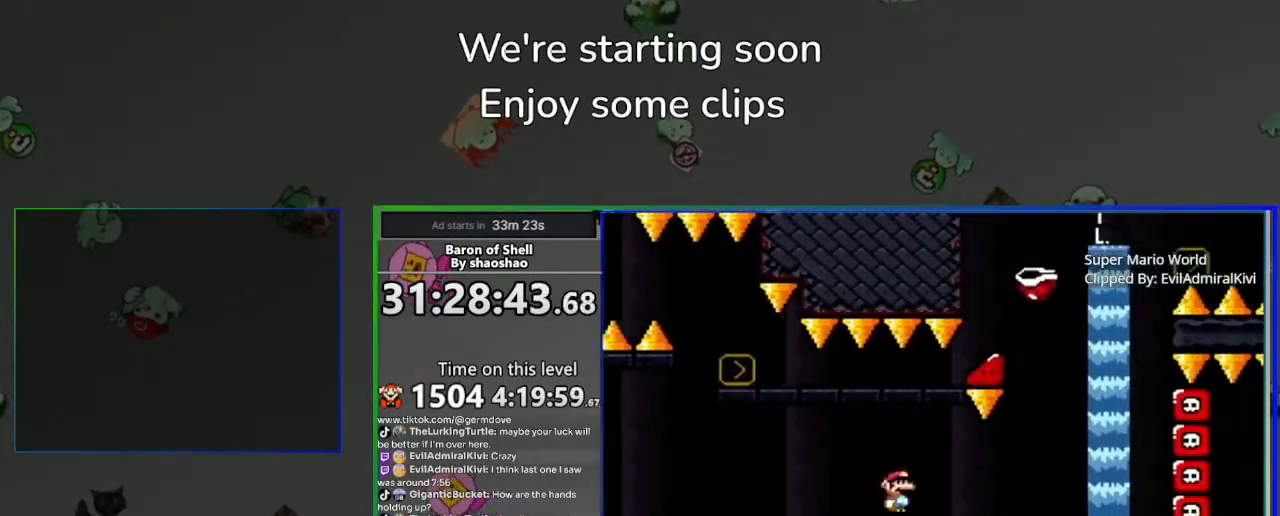
{"buttons": ["CIRCLE", "DPAD_RIGHT"], "left_stick": "center", "events": [[50, "CIRCLE", "down"]]}
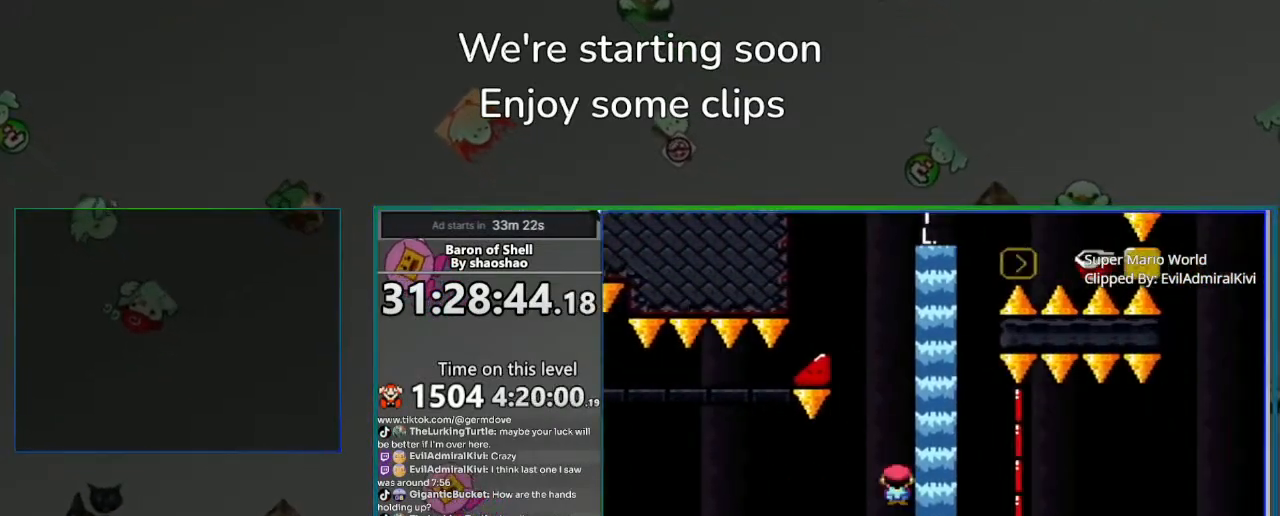
{"buttons": ["CROSS", "DPAD_RIGHT"], "left_stick": "center", "events": [[200, "CIRCLE", "up"], [333, "DPAD_RIGHT", "up"], [367, "CROSS", "down"], [383, "DPAD_LEFT", "down"], [450, "DPAD_LEFT", "up"], [467, "DPAD_RIGHT", "down"]]}
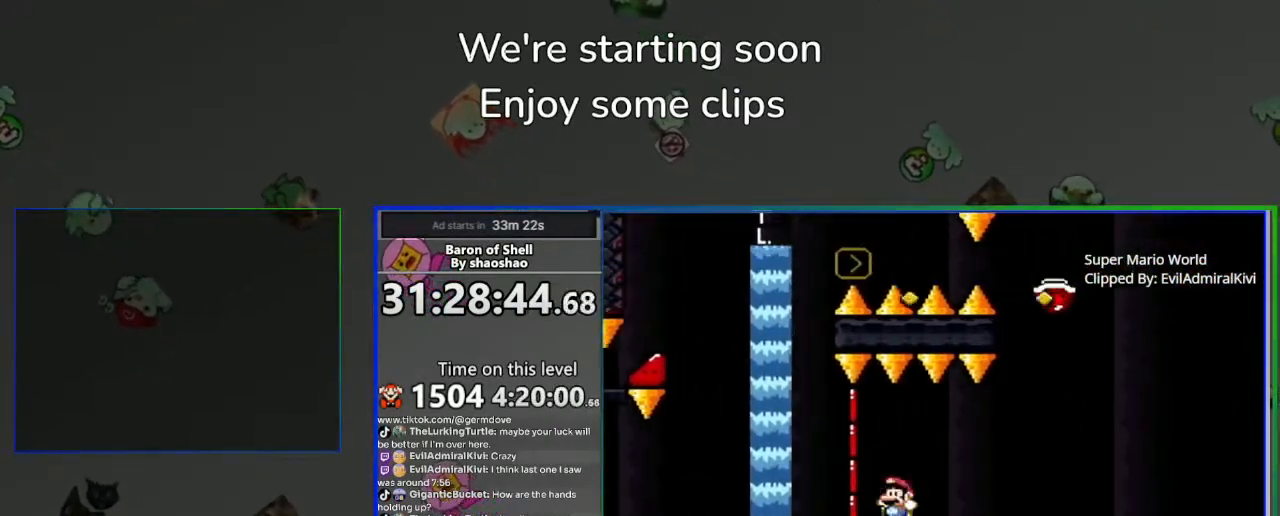
{"buttons": ["DPAD_RIGHT"], "left_stick": "center", "events": [[467, "CROSS", "up"]]}
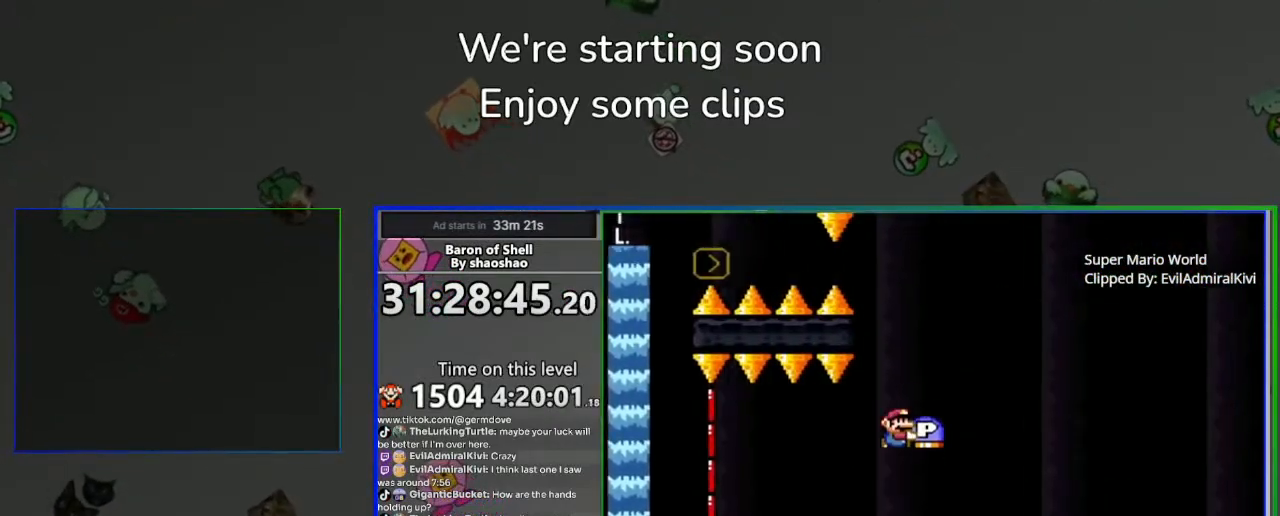
{"buttons": ["CROSS", "DPAD_UP", "DPAD_RIGHT"], "left_stick": "center", "events": [[217, "CROSS", "down"], [500, "DPAD_UP", "down"]]}
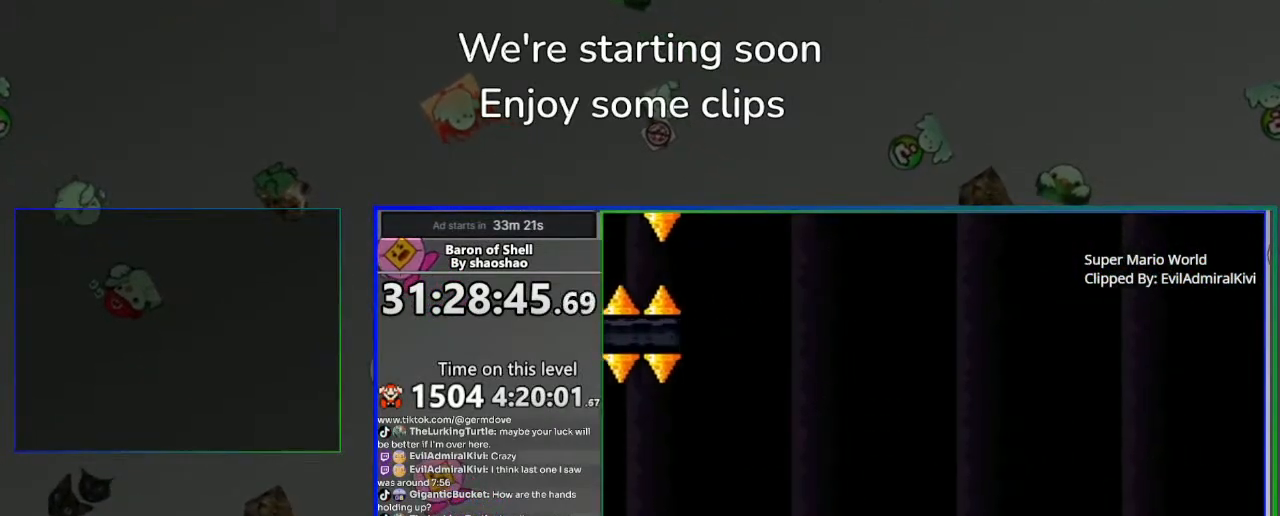
{"buttons": ["CROSS", "DPAD_UP", "DPAD_RIGHT"], "left_stick": "center", "events": []}
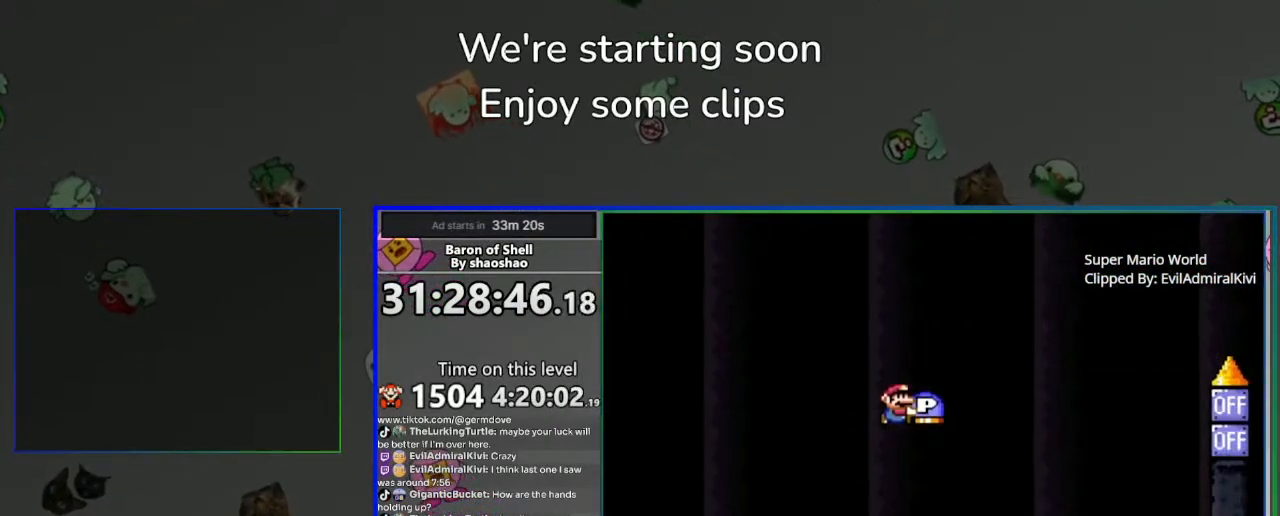
{"buttons": ["CROSS", "DPAD_RIGHT"], "left_stick": "center", "events": [[83, "DPAD_RIGHT", "up"], [133, "DPAD_UP", "up"], [150, "DPAD_LEFT", "down"], [350, "DPAD_LEFT", "up"], [417, "DPAD_RIGHT", "down"]]}
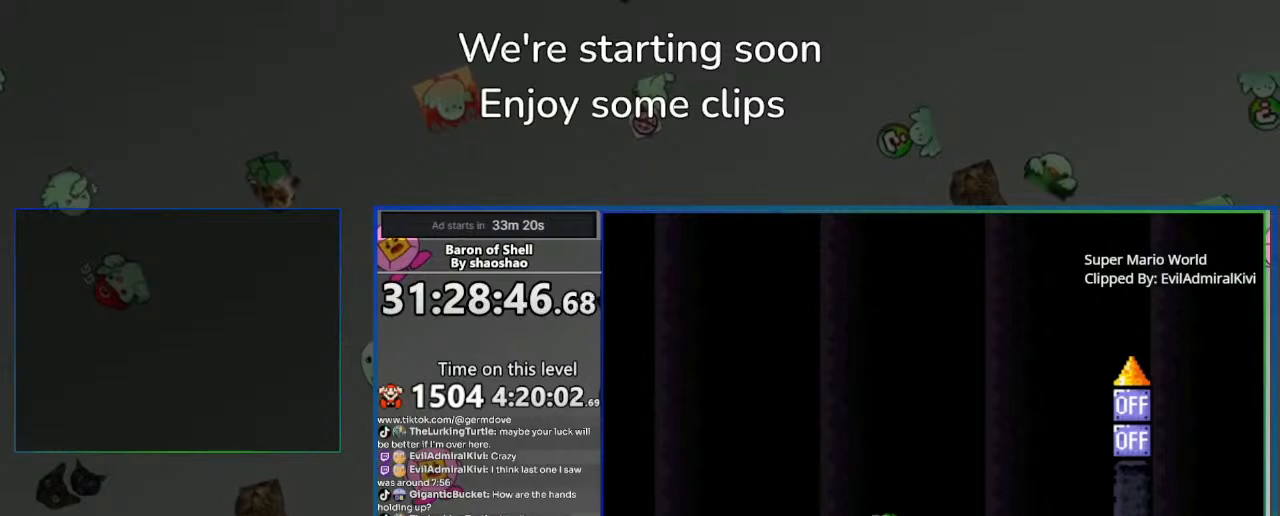
{"buttons": ["CROSS", "DPAD_RIGHT"], "left_stick": "center", "events": []}
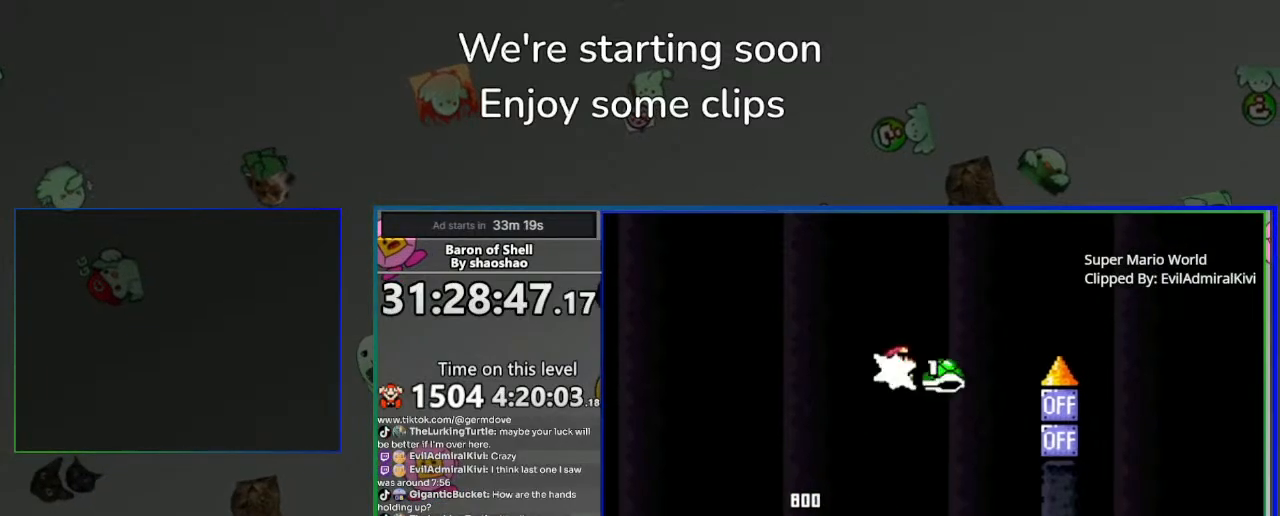
{"buttons": ["CROSS", "DPAD_RIGHT"], "left_stick": "center", "events": [[33, "DPAD_RIGHT", "up"], [83, "DPAD_LEFT", "down"], [217, "DPAD_LEFT", "up"], [233, "DPAD_RIGHT", "down"]]}
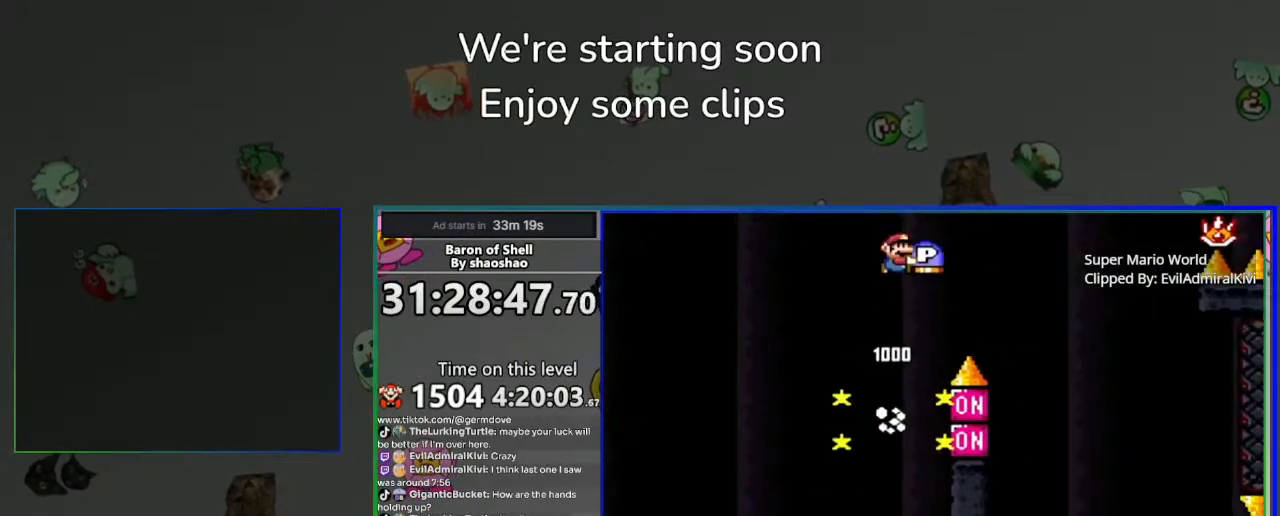
{"buttons": ["DPAD_RIGHT"], "left_stick": "center", "events": [[333, "CROSS", "up"]]}
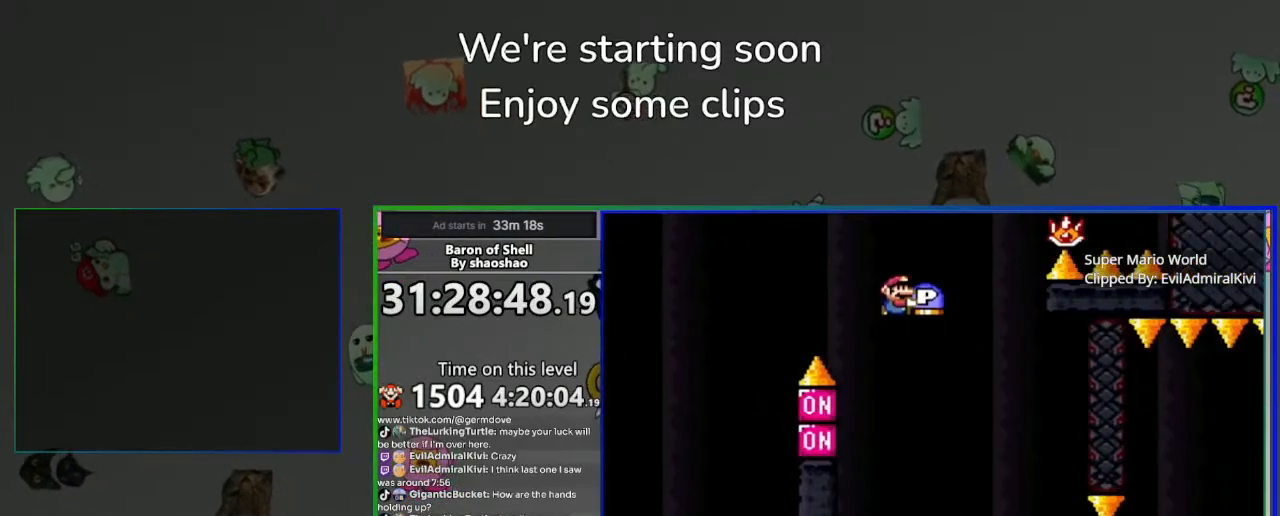
{"buttons": ["DPAD_RIGHT"], "left_stick": "center", "events": [[133, "DPAD_RIGHT", "up"], [183, "DPAD_LEFT", "down"], [400, "DPAD_LEFT", "up"], [433, "DPAD_RIGHT", "down"]]}
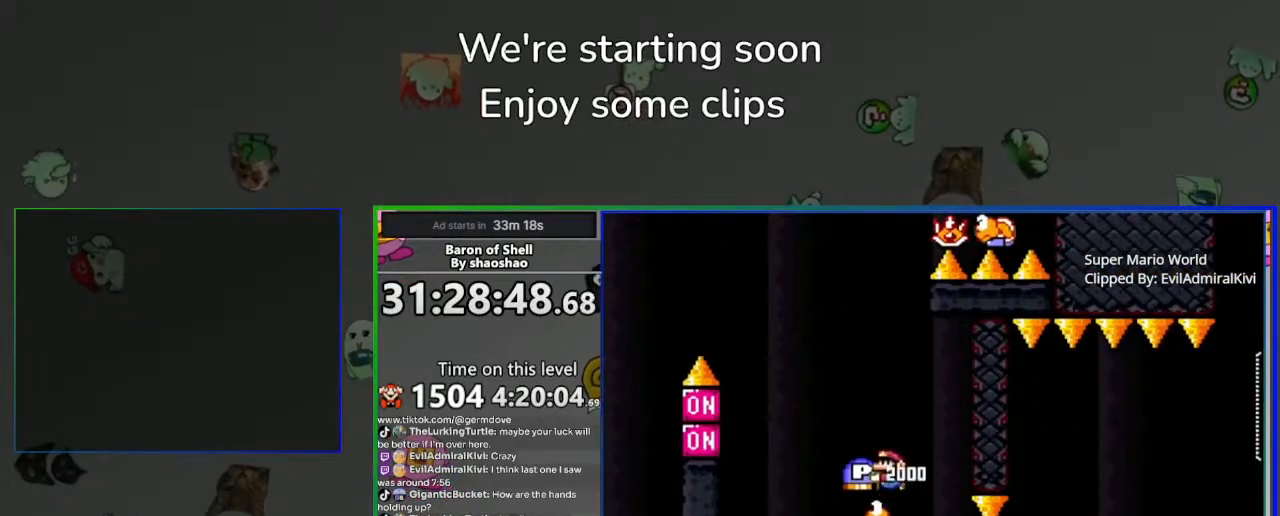
{"buttons": ["CROSS", "DPAD_RIGHT"], "left_stick": "center", "events": [[33, "DPAD_RIGHT", "up"], [50, "DPAD_LEFT", "down"], [200, "CROSS", "down"], [217, "DPAD_LEFT", "up"], [233, "DPAD_RIGHT", "down"], [350, "DPAD_RIGHT", "up"], [467, "DPAD_RIGHT", "down"]]}
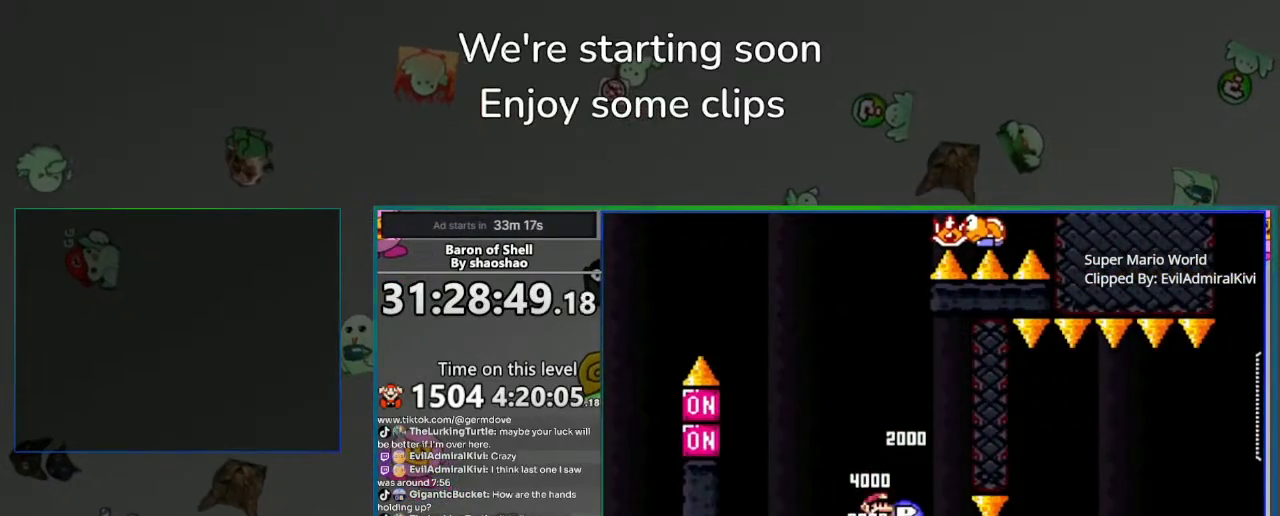
{"buttons": ["CROSS", "DPAD_RIGHT"], "left_stick": "center", "events": [[67, "DPAD_RIGHT", "up"], [283, "DPAD_RIGHT", "down"]]}
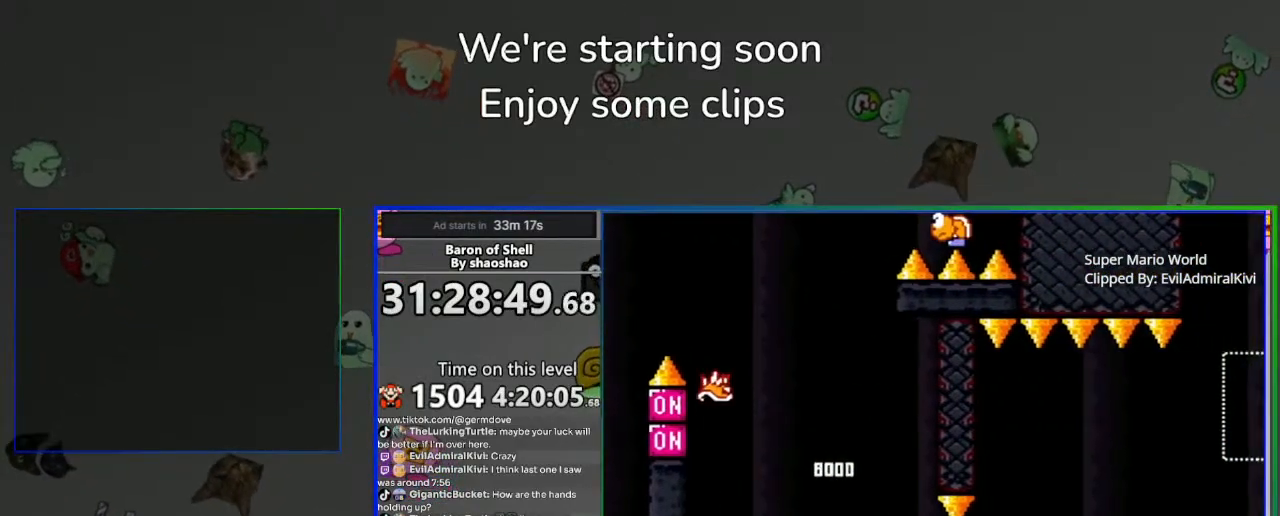
{"buttons": ["CROSS"], "left_stick": "center", "events": [[50, "DPAD_RIGHT", "up"]]}
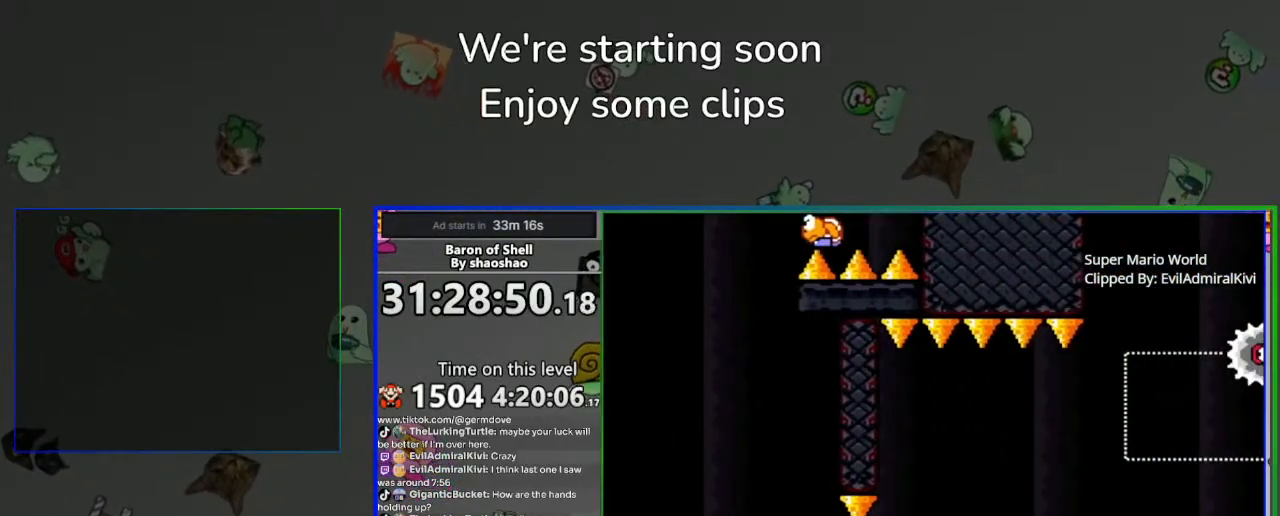
{"buttons": [], "left_stick": "center", "events": [[117, "CROSS", "up"]]}
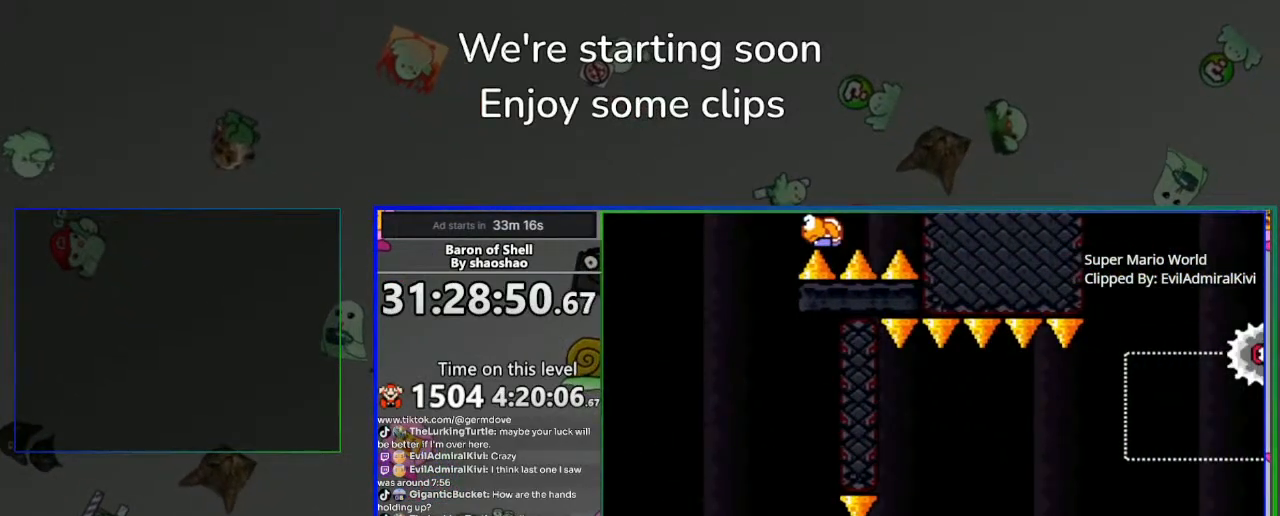
{"buttons": ["CROSS"], "left_stick": "center", "events": [[217, "CIRCLE", "down"], [300, "CIRCLE", "up"], [483, "CROSS", "down"]]}
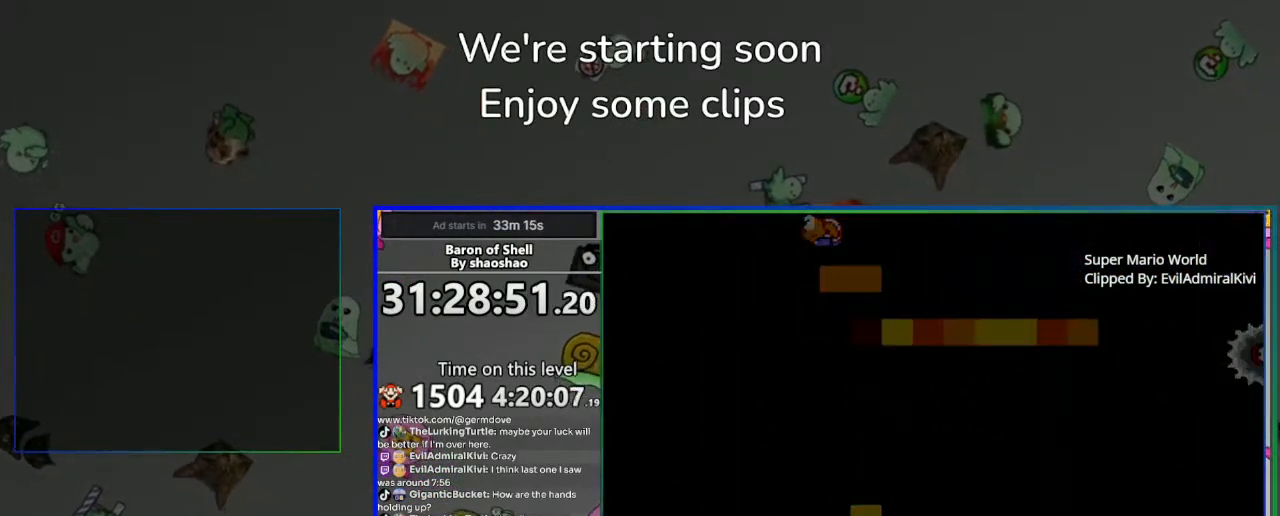
{"buttons": ["CROSS"], "left_stick": "center", "events": []}
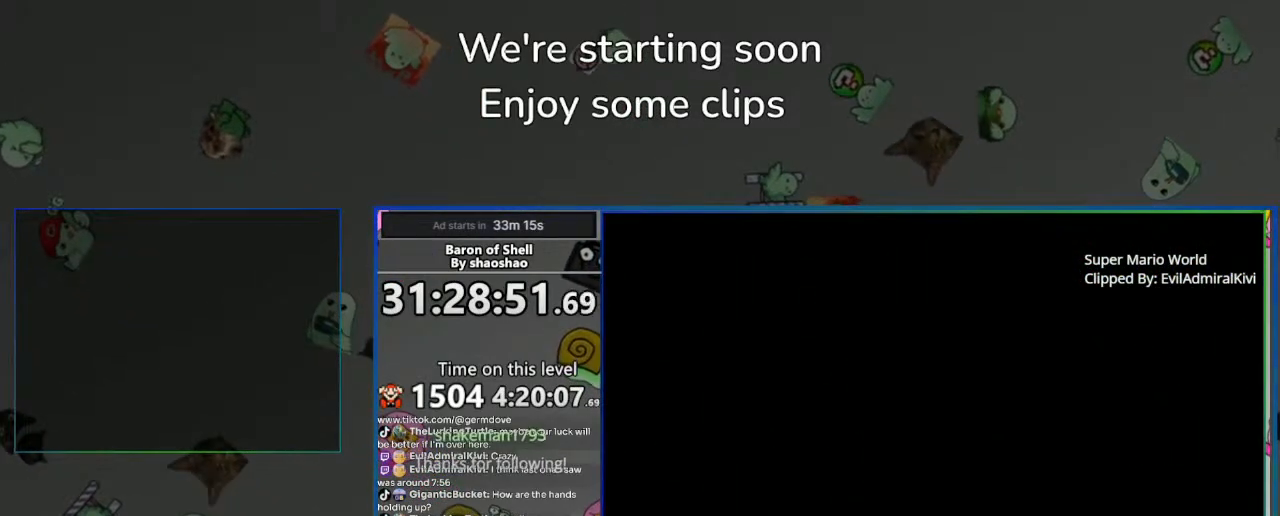
{"buttons": ["CROSS"], "left_stick": "center", "events": []}